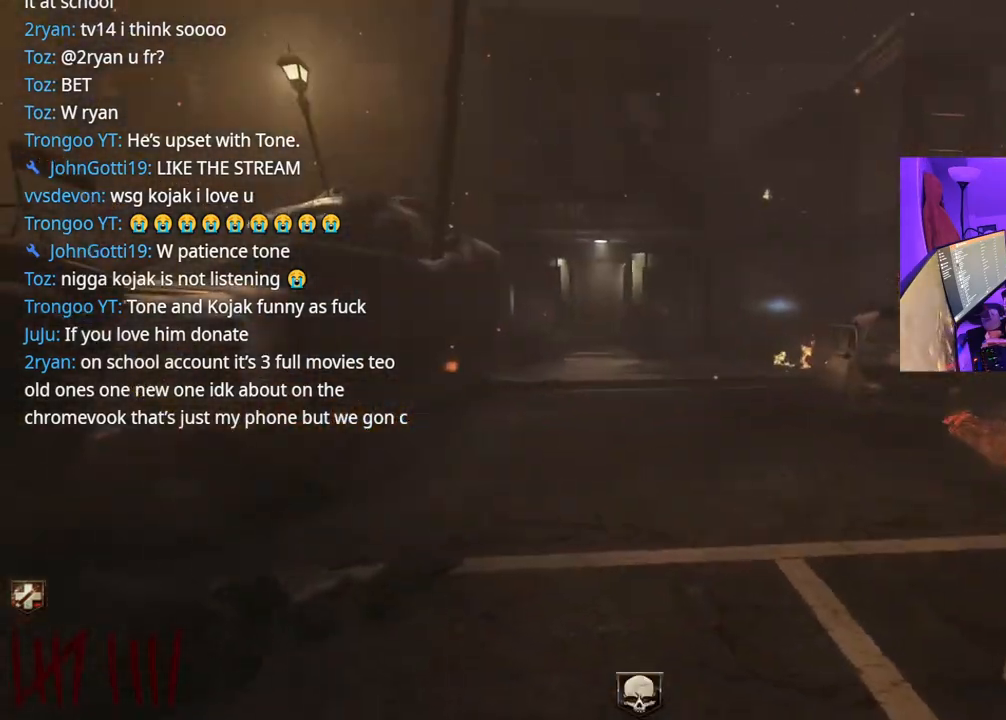
Gameplay with a controller (Xbox layout); each line is a JSON object with the inputs held at the frame after it (dt_ms = milliseconds from this image to that frame). "events" lists button and stick changes between this image and that frame as [ms after this image, input, new state], when the widget could be followed in between. Not read: L3.
{"dt_ms": 500, "buttons": [], "left_stick": "left", "right_stick": "center", "events": [[117, "right_stick", "up-left"], [317, "right_stick", "center"]]}
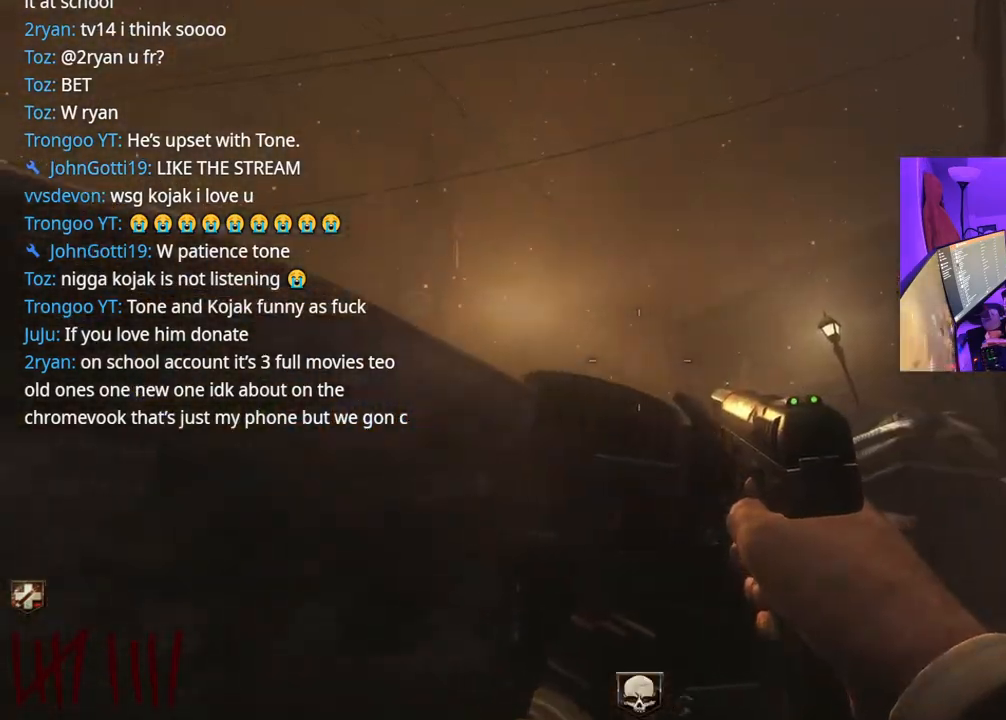
{"dt_ms": 500, "buttons": [], "left_stick": "down", "right_stick": "center", "events": [[17, "right_stick", "down-right"], [200, "right_stick", "center"], [283, "Y", "down"], [283, "left_stick", "down"], [350, "Y", "up"]]}
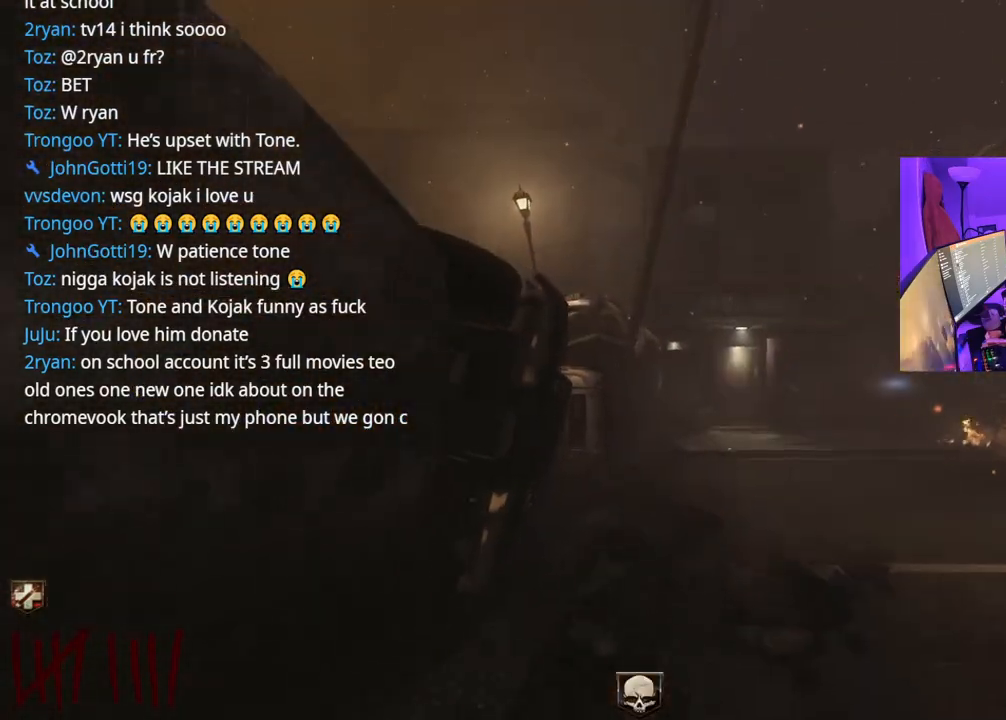
{"dt_ms": 500, "buttons": ["X"], "left_stick": "right", "right_stick": "center", "events": [[100, "right_stick", "right"], [150, "left_stick", "down-right"], [300, "left_stick", "right"], [333, "right_stick", "center"], [417, "X", "down"]]}
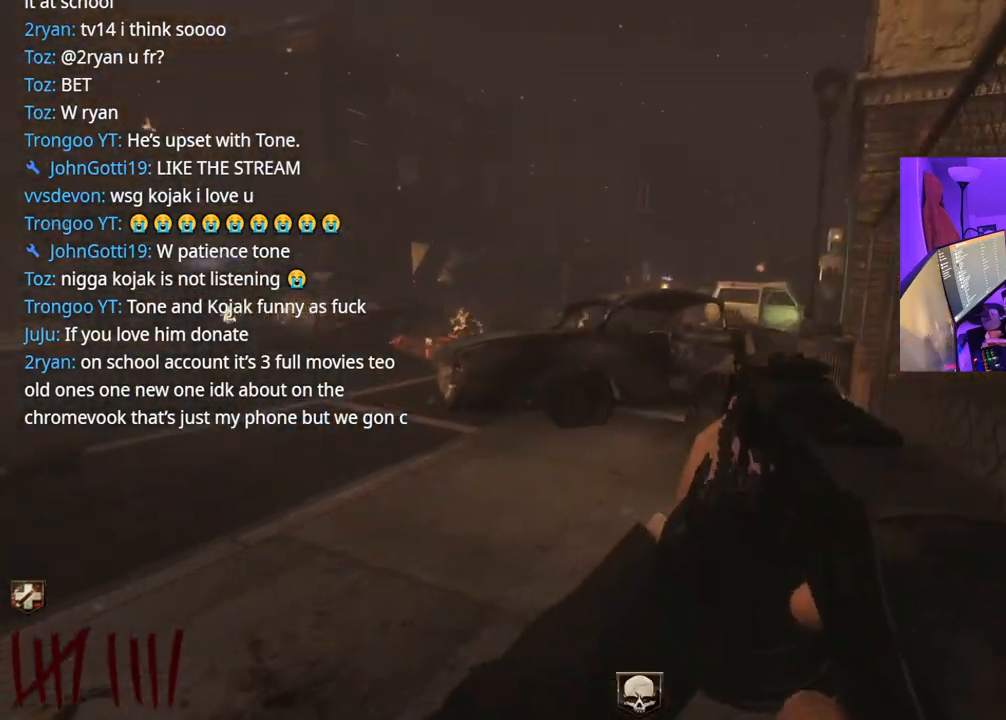
{"dt_ms": 500, "buttons": ["X"], "left_stick": "right", "right_stick": "center", "events": []}
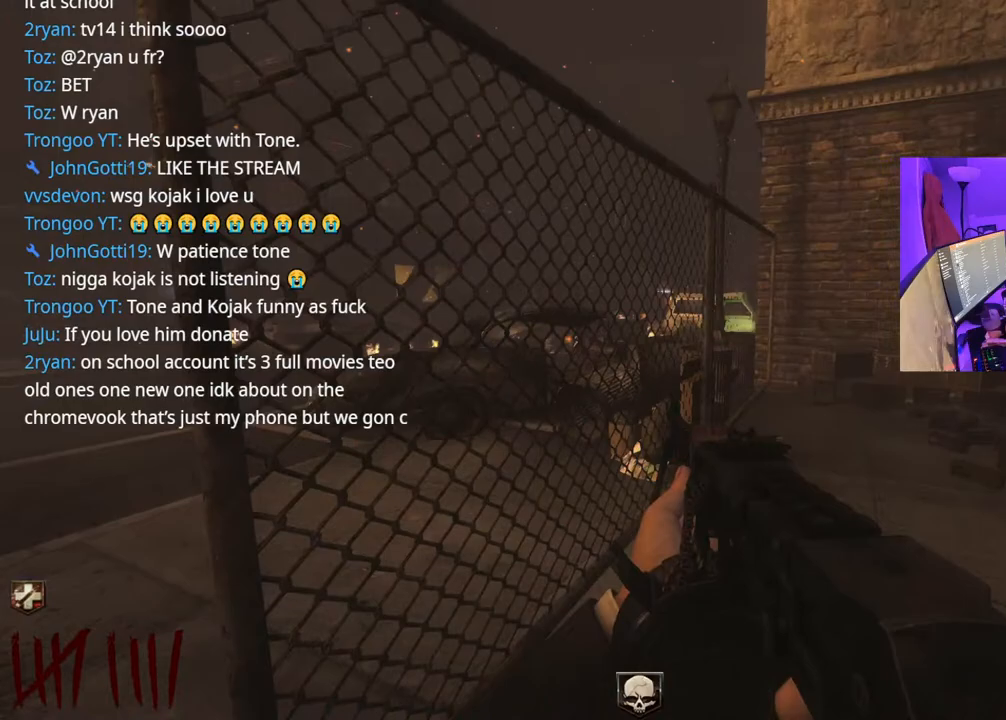
{"dt_ms": 500, "buttons": [], "left_stick": "up-right", "right_stick": "center", "events": [[283, "X", "up"], [350, "left_stick", "up-right"]]}
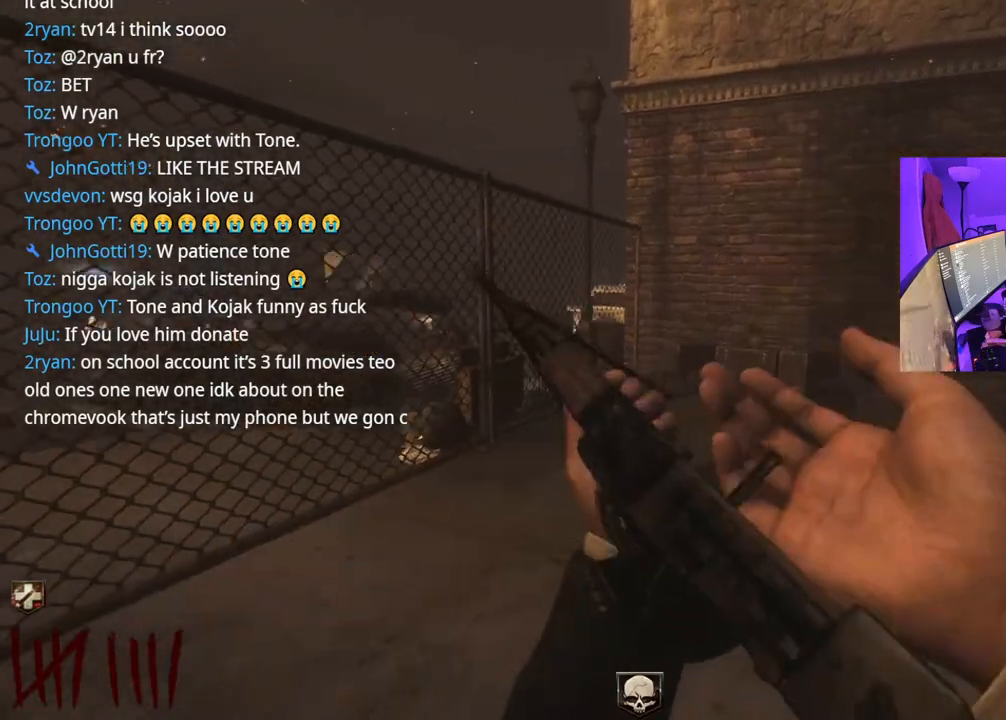
{"dt_ms": 500, "buttons": ["Y"], "left_stick": "up-right", "right_stick": "center"}
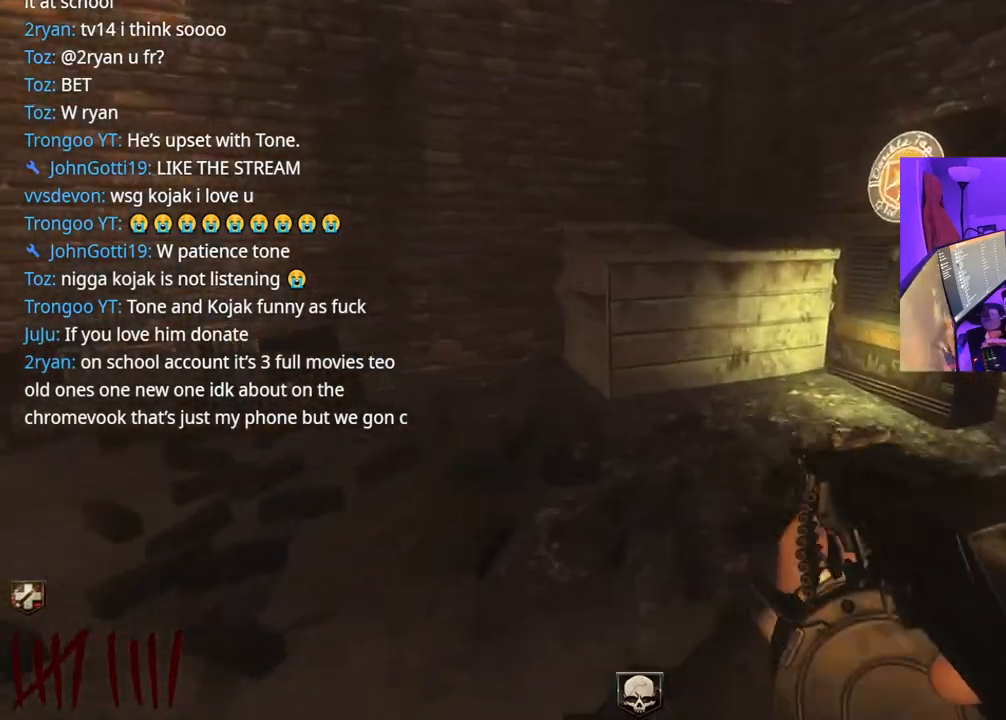
{"dt_ms": 500, "buttons": [], "left_stick": "up", "right_stick": "center", "events": [[17, "Y", "up"], [167, "left_stick", "up"], [233, "right_stick", "right"], [433, "right_stick", "center"]]}
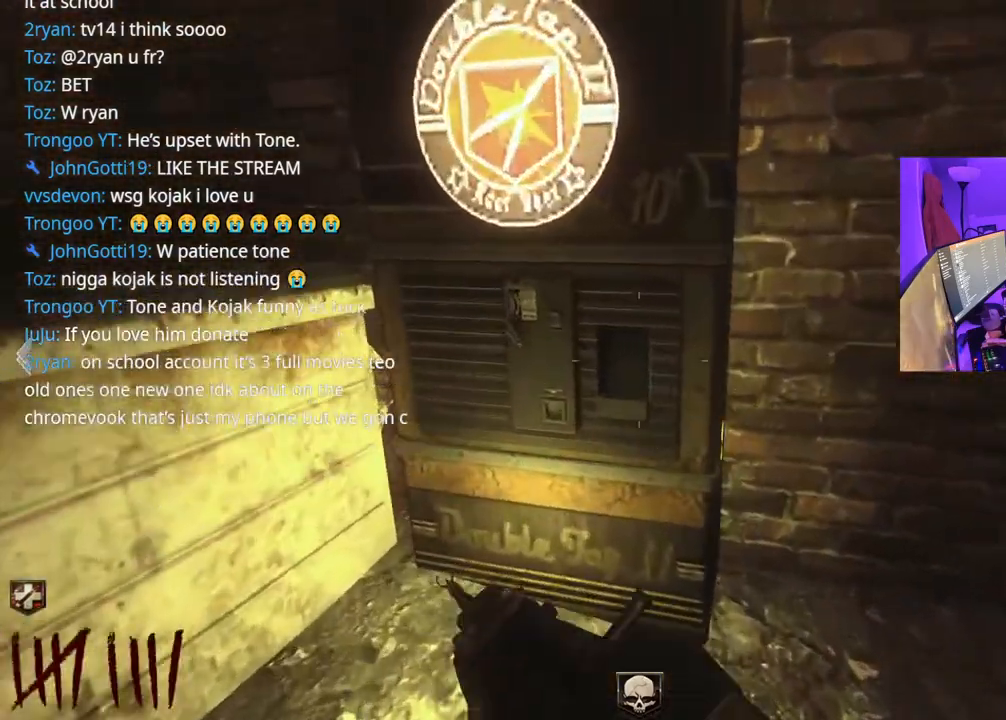
{"dt_ms": 500, "buttons": [], "left_stick": "center", "right_stick": "center", "events": [[50, "X", "down"], [117, "left_stick", "center"], [417, "X", "up"]]}
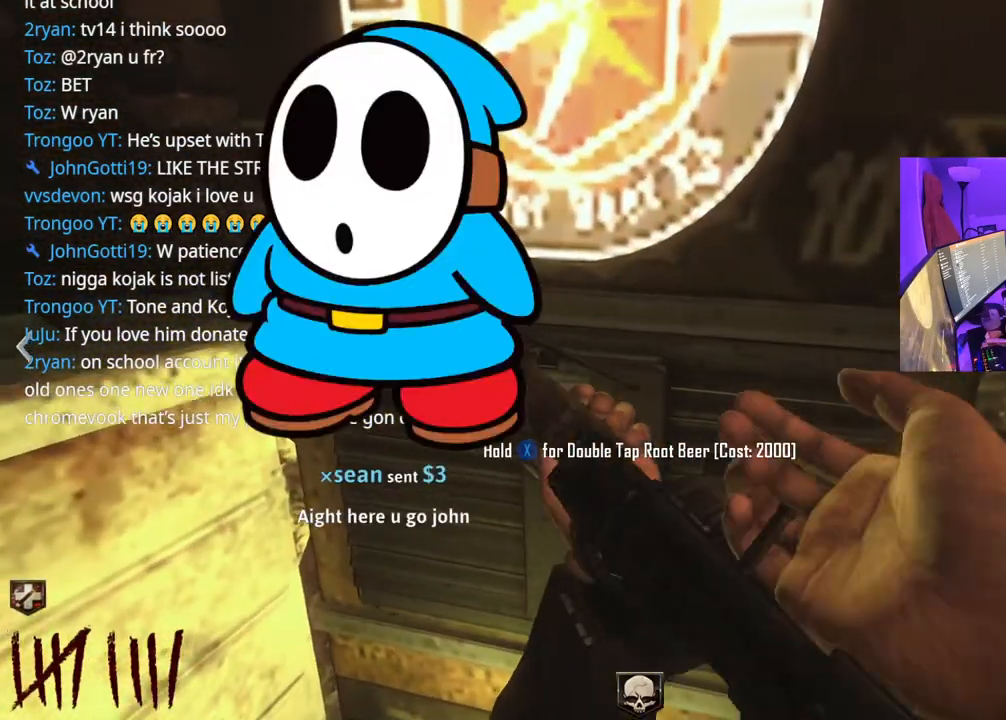
{"dt_ms": 500, "buttons": [], "left_stick": "center", "right_stick": "center", "events": [[33, "left_stick", "right"], [133, "right_stick", "right"], [283, "right_stick", "center"], [300, "left_stick", "left"], [483, "left_stick", "center"]]}
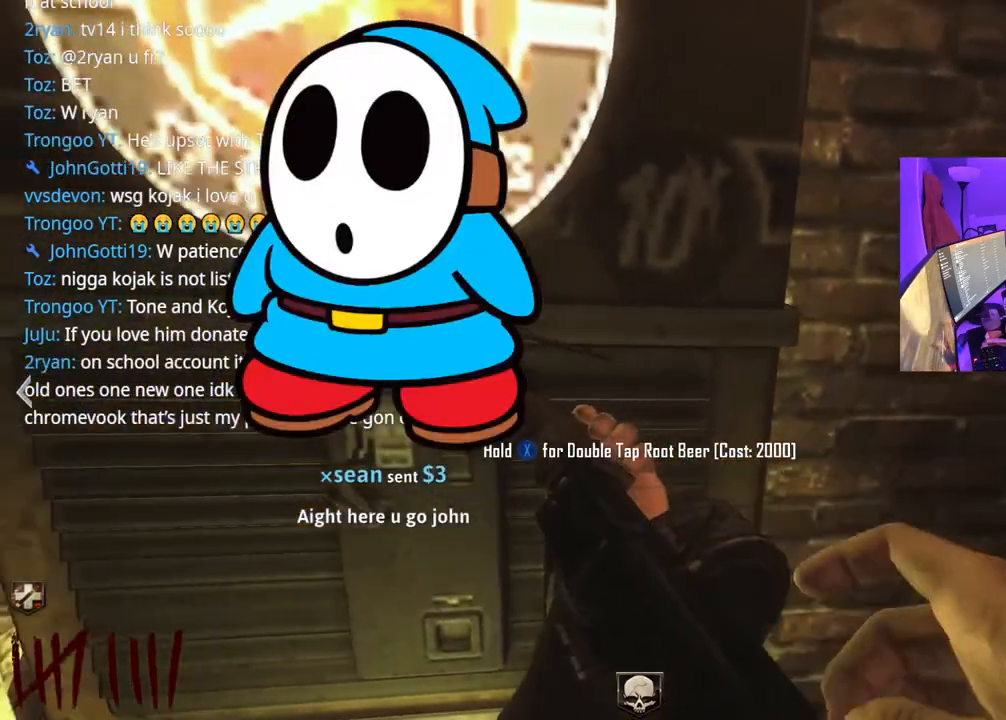
{"dt_ms": 500, "buttons": ["X"], "left_stick": "center", "right_stick": "center", "events": [[83, "X", "down"]]}
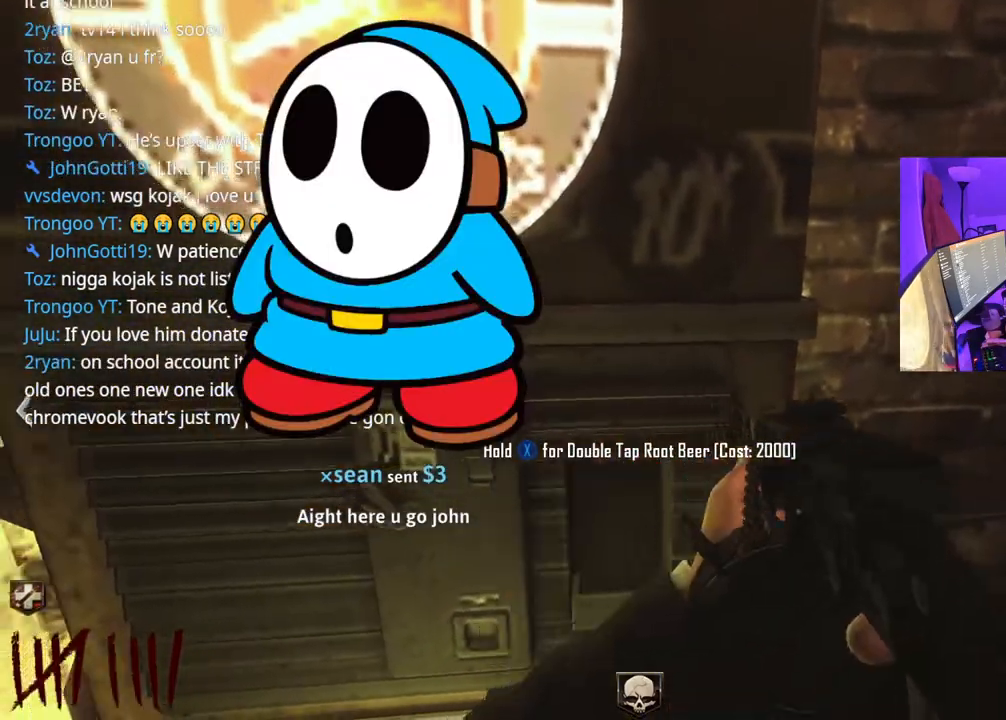
{"dt_ms": 500, "buttons": [], "left_stick": "right", "right_stick": "right", "events": [[200, "X", "up"], [433, "left_stick", "right"], [467, "right_stick", "right"]]}
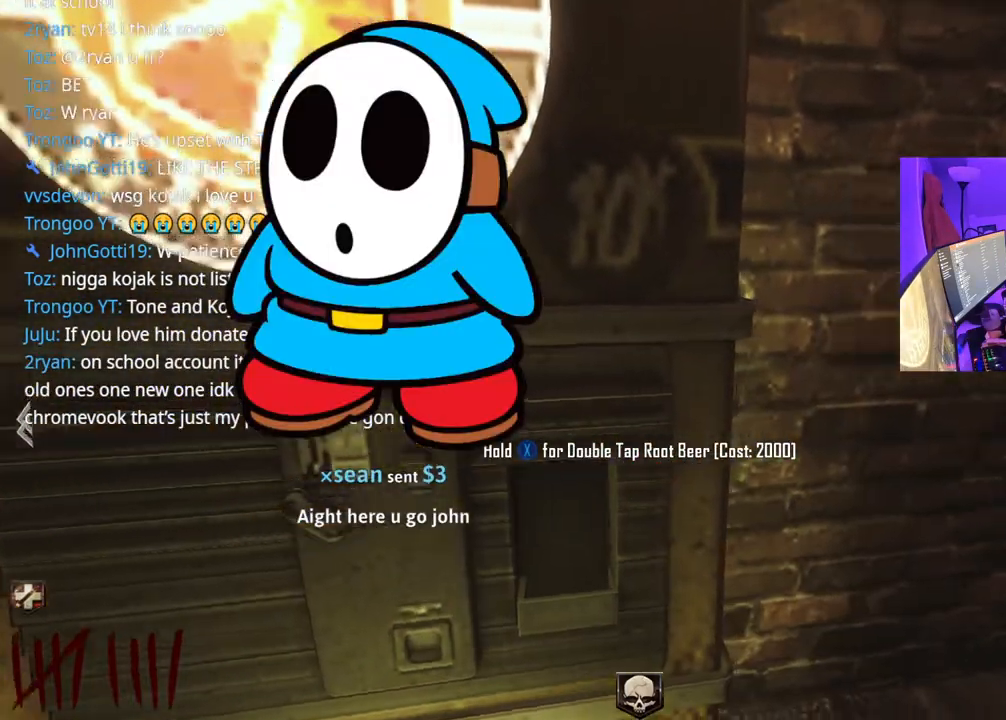
{"dt_ms": 500, "buttons": [], "left_stick": "up-right", "right_stick": "center", "events": [[233, "right_stick", "center"], [400, "left_stick", "up-right"]]}
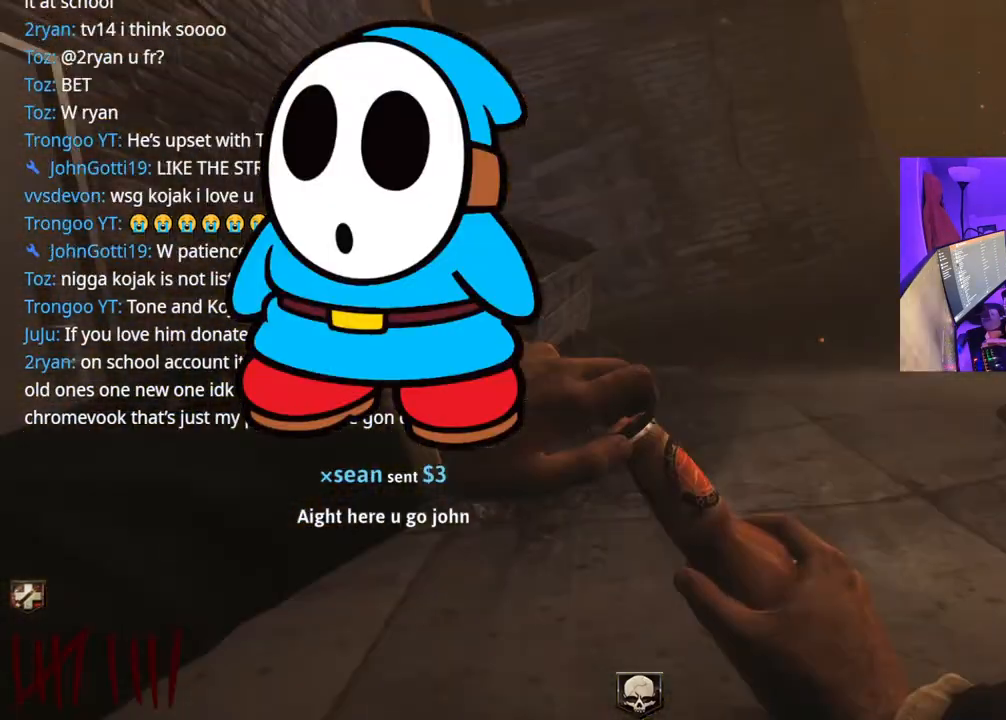
{"dt_ms": 500, "buttons": [], "left_stick": "up", "right_stick": "center", "events": [[417, "left_stick", "up"]]}
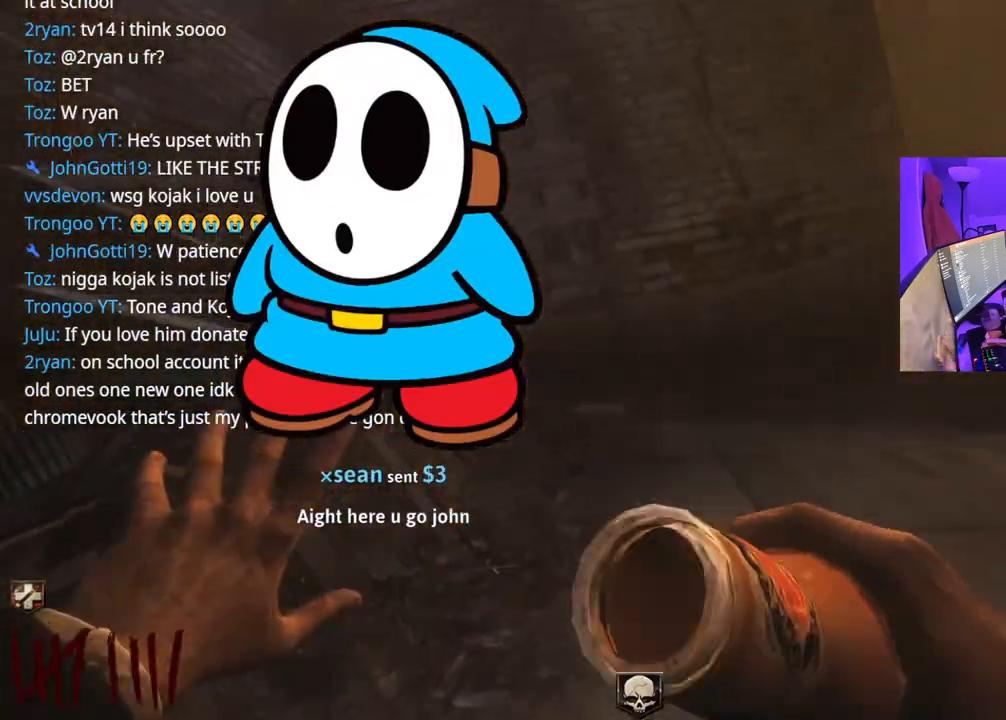
{"dt_ms": 500, "buttons": [], "left_stick": "up", "right_stick": "right", "events": [[500, "right_stick", "right"]]}
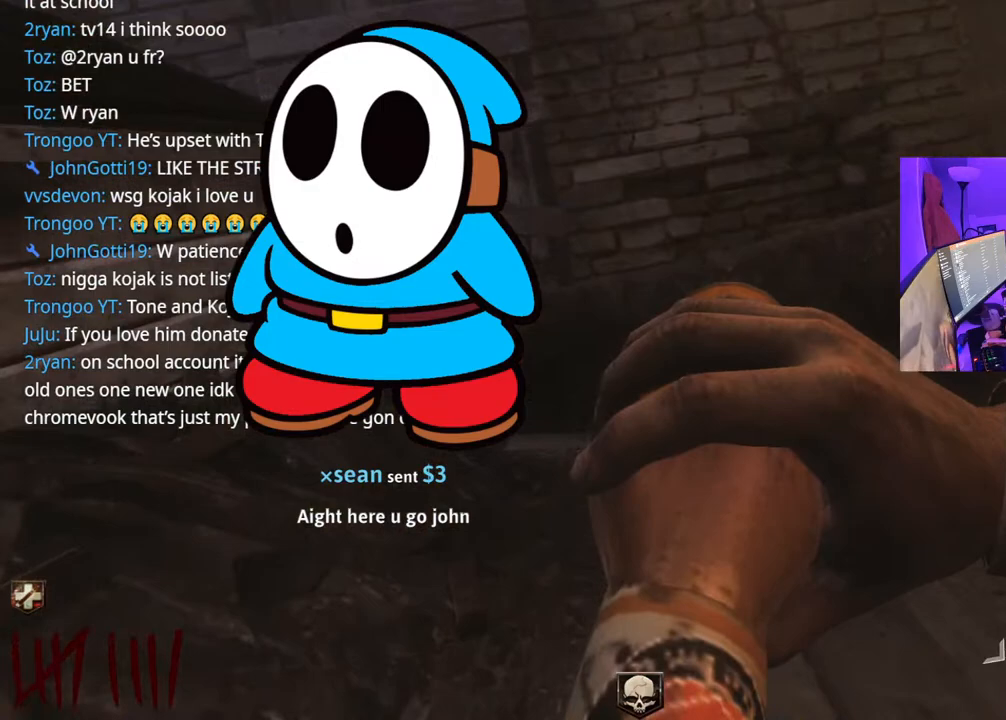
{"dt_ms": 500, "buttons": [], "left_stick": "down", "right_stick": "center"}
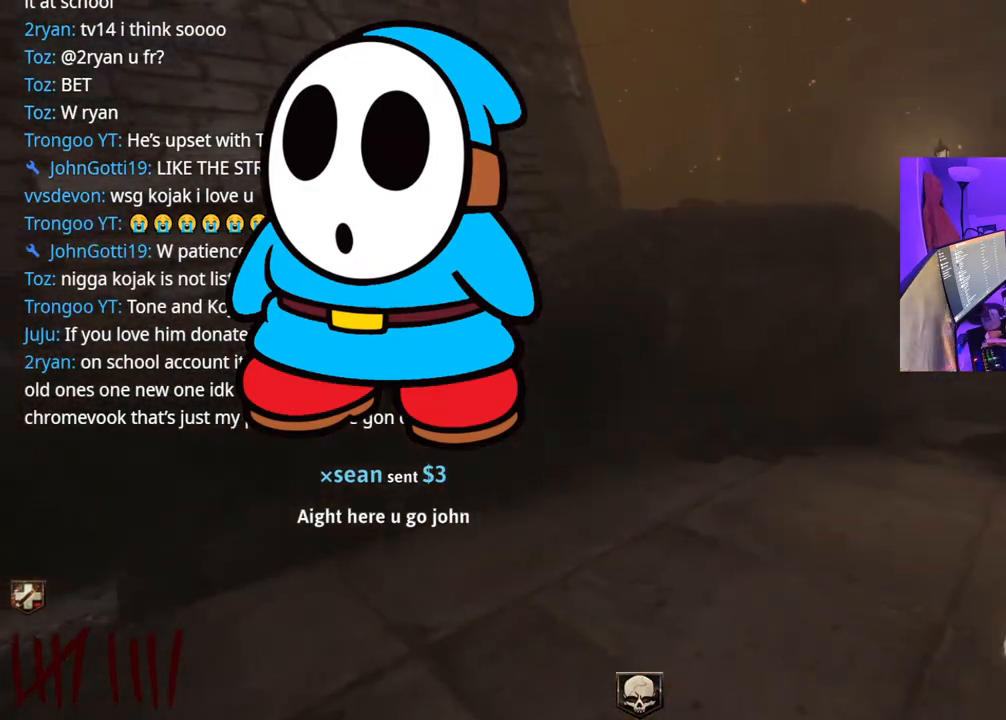
{"dt_ms": 500, "buttons": [], "left_stick": "right", "right_stick": "center", "events": [[183, "left_stick", "center"], [333, "left_stick", "right"]]}
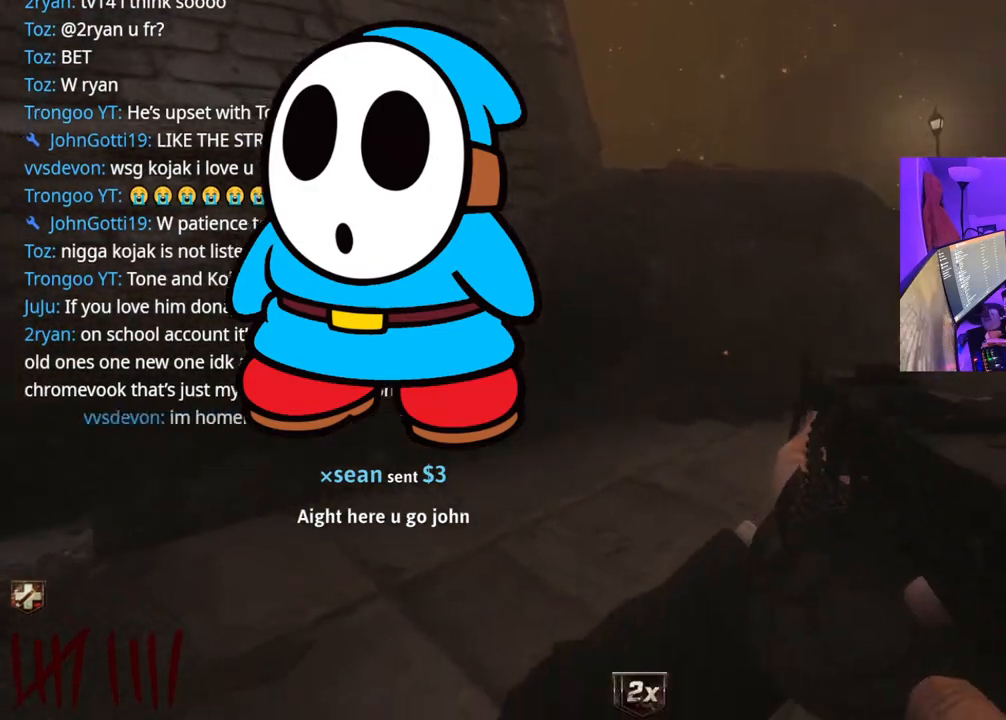
{"dt_ms": 500, "buttons": [], "left_stick": "right", "right_stick": "center", "events": []}
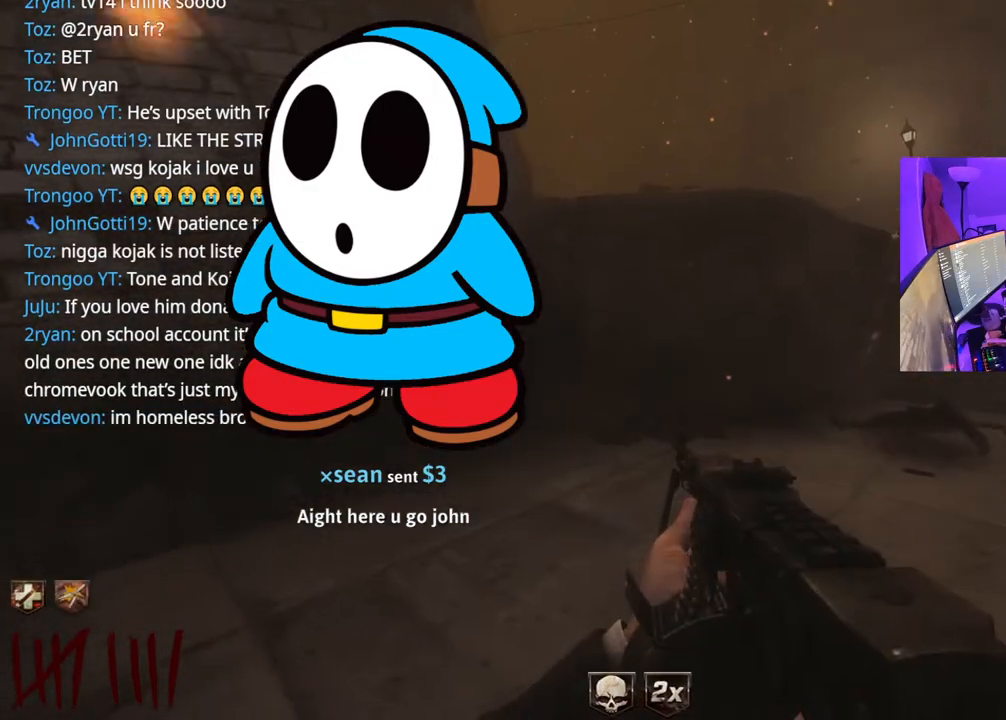
{"dt_ms": 500, "buttons": [], "left_stick": "right", "right_stick": "center", "events": []}
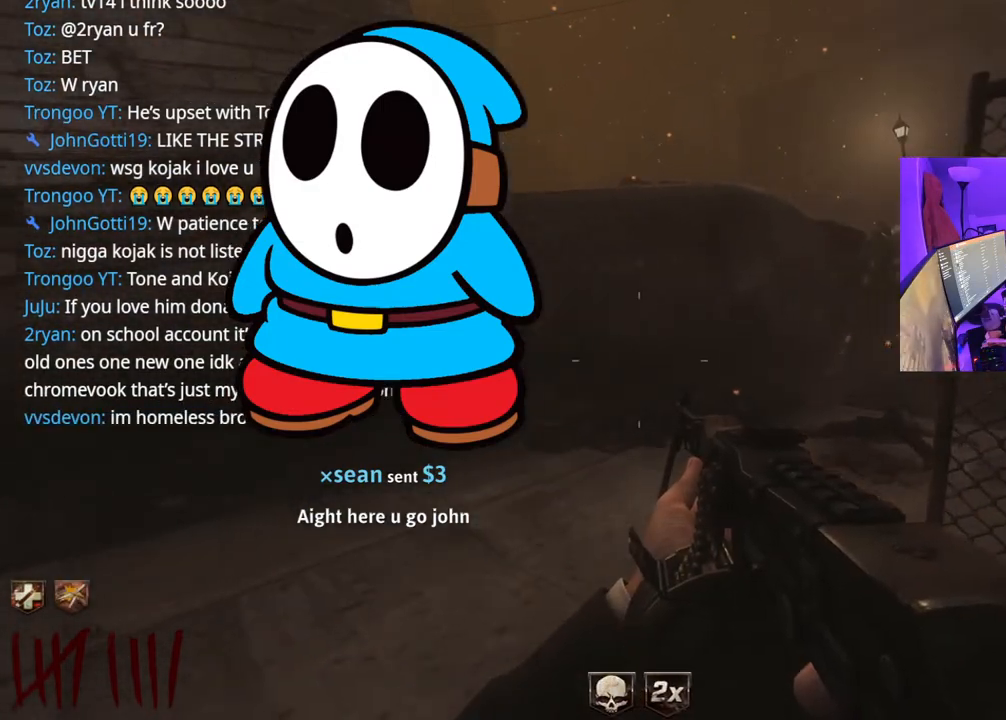
{"dt_ms": 500, "buttons": [], "left_stick": "up-left", "right_stick": "center", "events": [[50, "right_stick", "right"], [200, "left_stick", "up-left"], [217, "right_stick", "center"]]}
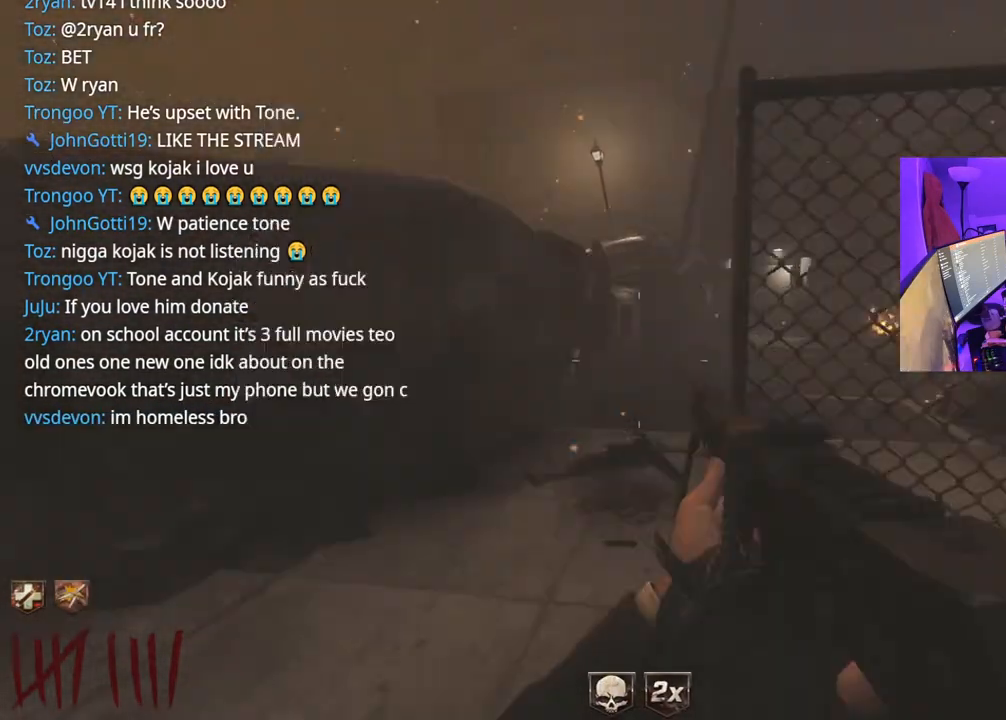
{"dt_ms": 500, "buttons": [], "left_stick": "up", "right_stick": "center", "events": [[83, "left_stick", "up"], [200, "right_stick", "right"], [350, "right_stick", "center"]]}
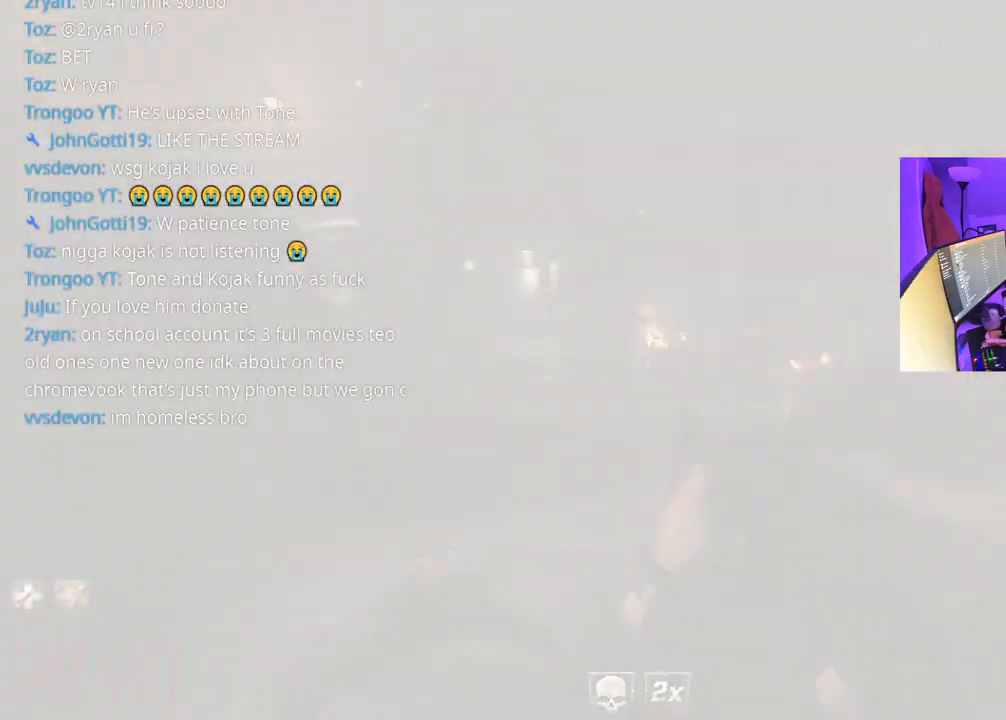
{"dt_ms": 500, "buttons": [], "left_stick": "up", "right_stick": "center", "events": []}
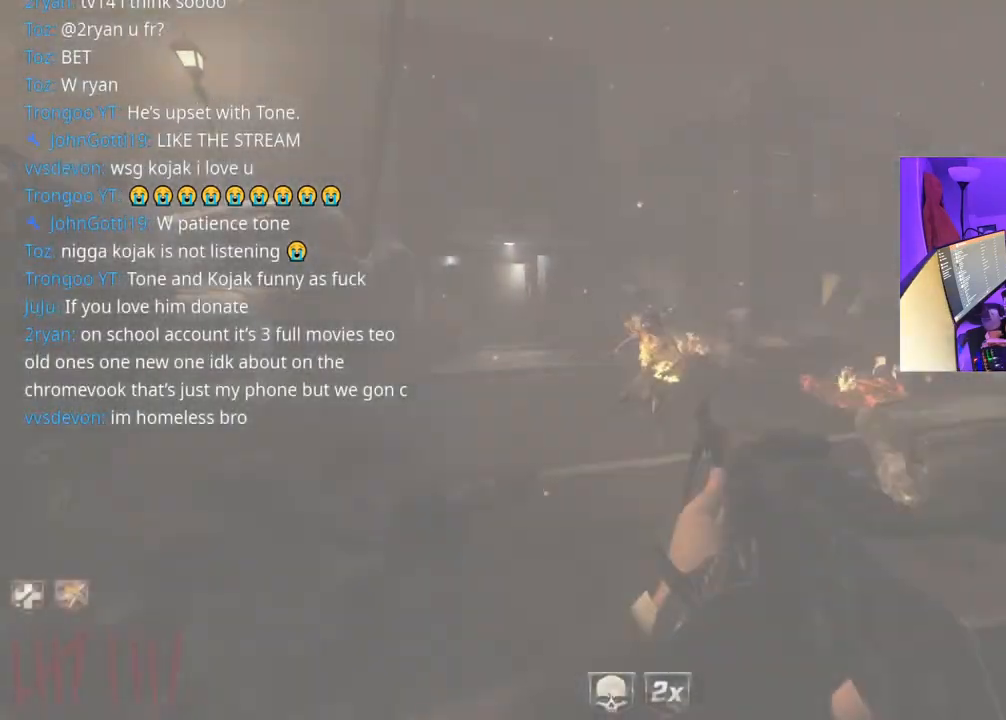
{"dt_ms": 500, "buttons": [], "left_stick": "up", "right_stick": "center", "events": [[217, "R2", "down"], [383, "R2", "up"]]}
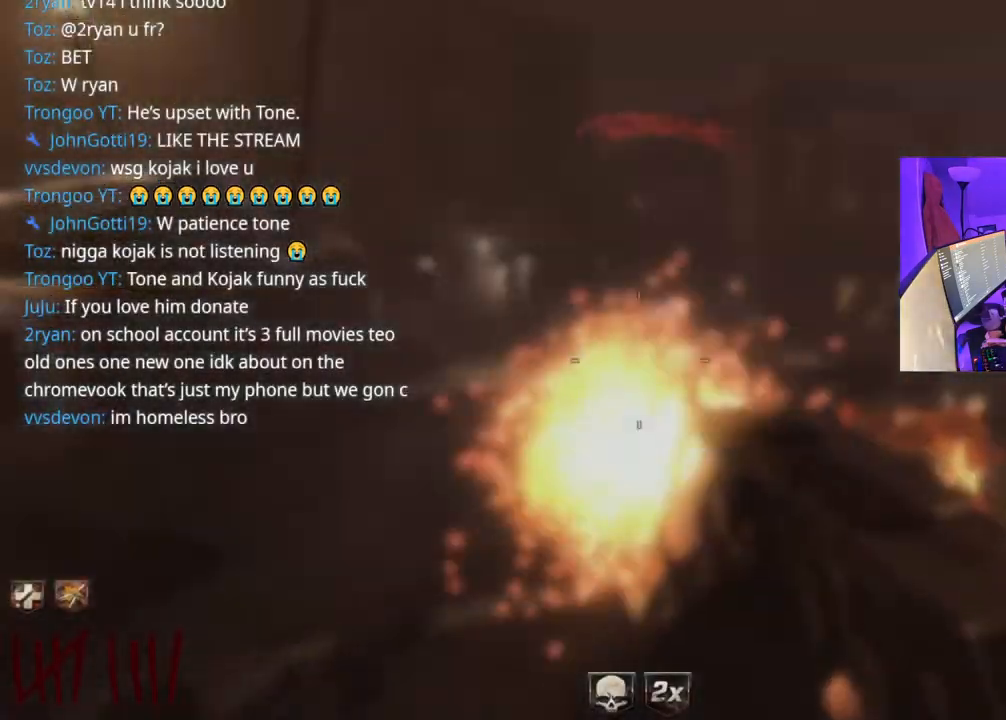
{"dt_ms": 500, "buttons": [], "left_stick": "up", "right_stick": "right", "events": [[183, "right_stick", "right"], [333, "right_stick", "center"], [483, "right_stick", "right"]]}
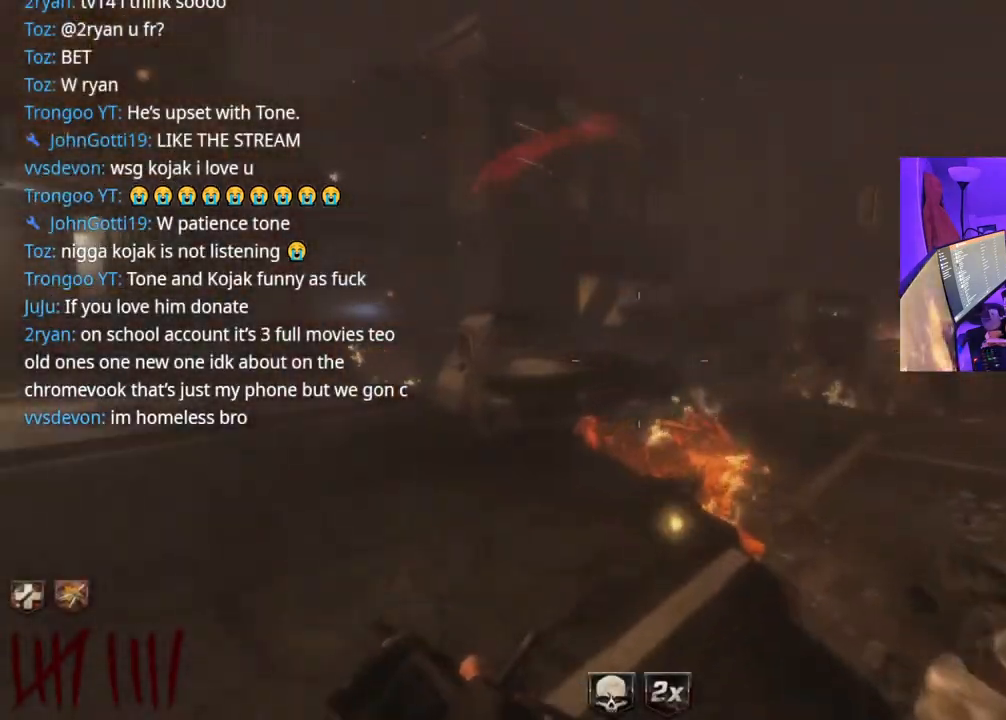
{"dt_ms": 500, "buttons": [], "left_stick": "up", "right_stick": "center", "events": [[167, "right_stick", "center"], [317, "A", "down"], [450, "A", "up"]]}
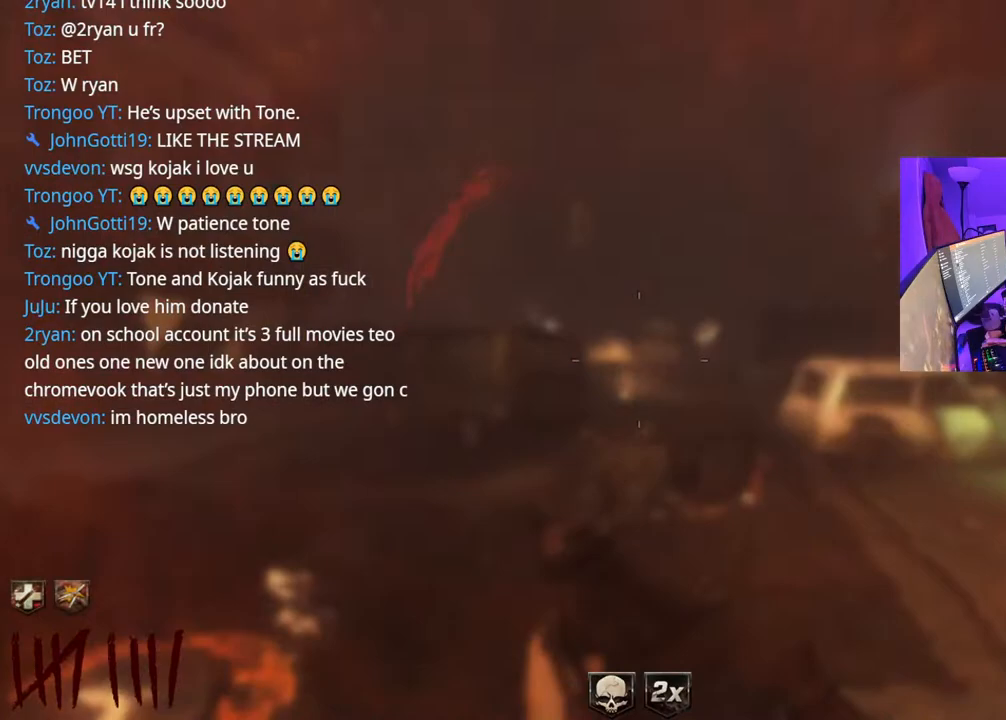
{"dt_ms": 500, "buttons": [], "left_stick": "up", "right_stick": "center", "events": []}
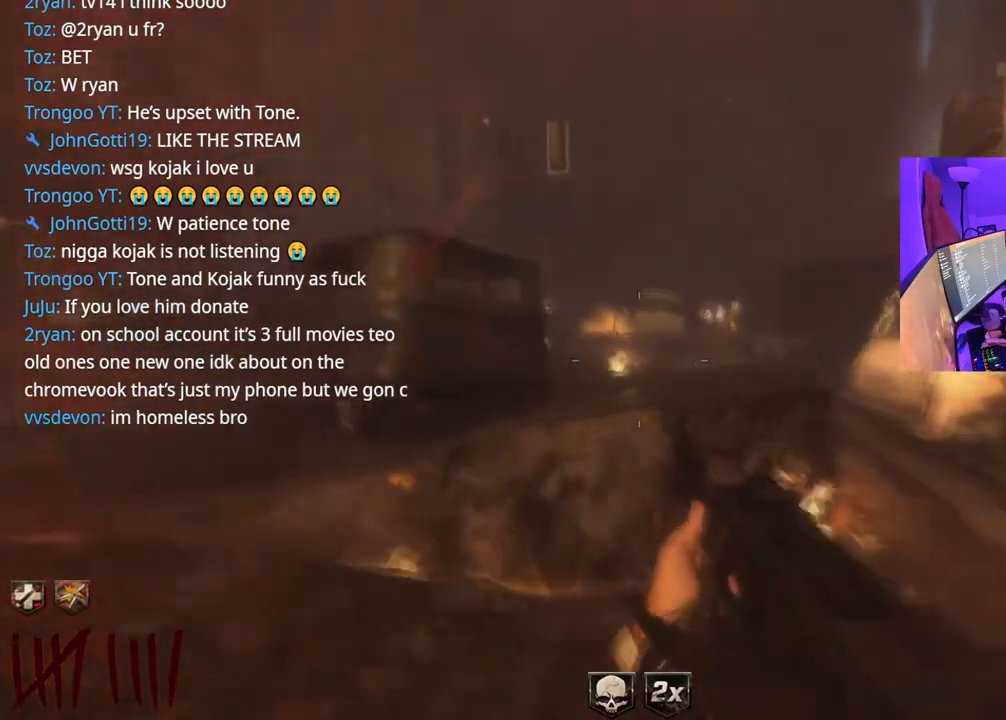
{"dt_ms": 500, "buttons": [], "left_stick": "up", "right_stick": "center", "events": [[117, "A", "down"], [167, "left_stick", "up-left"], [267, "A", "up"], [467, "left_stick", "up"]]}
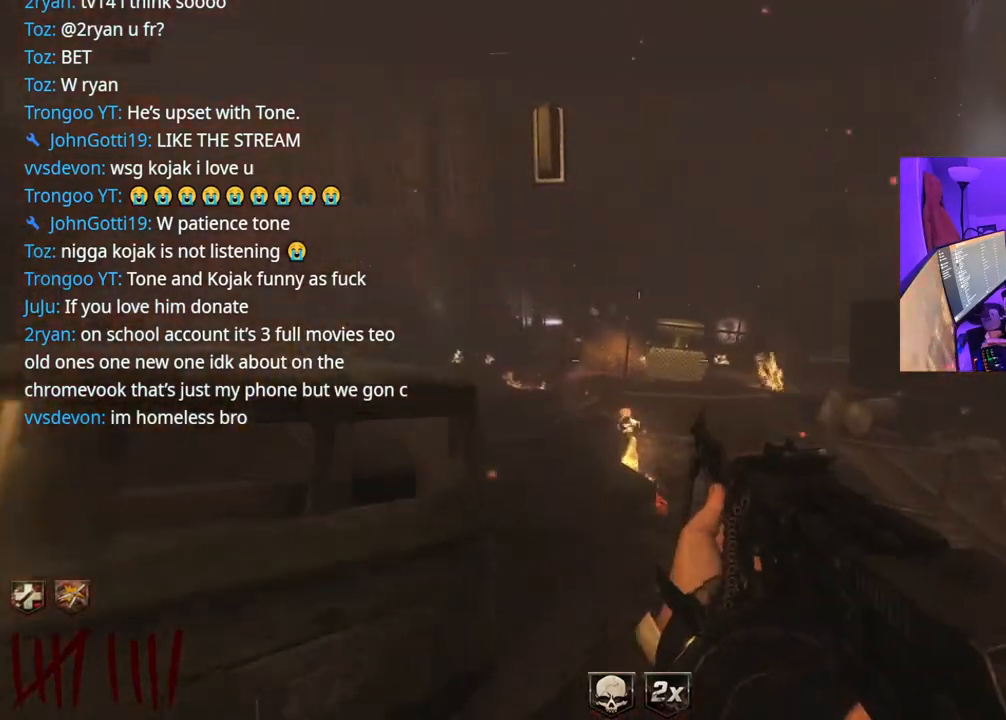
{"dt_ms": 500, "buttons": [], "left_stick": "up", "right_stick": "center", "events": []}
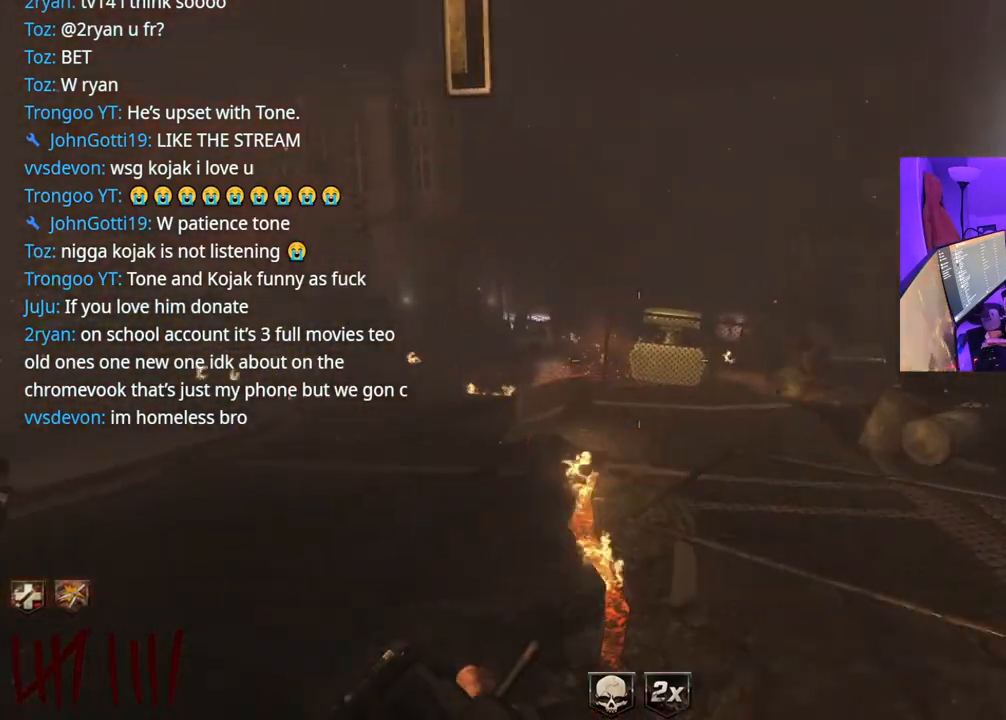
{"dt_ms": 1000, "buttons": [], "left_stick": "up", "right_stick": "left"}
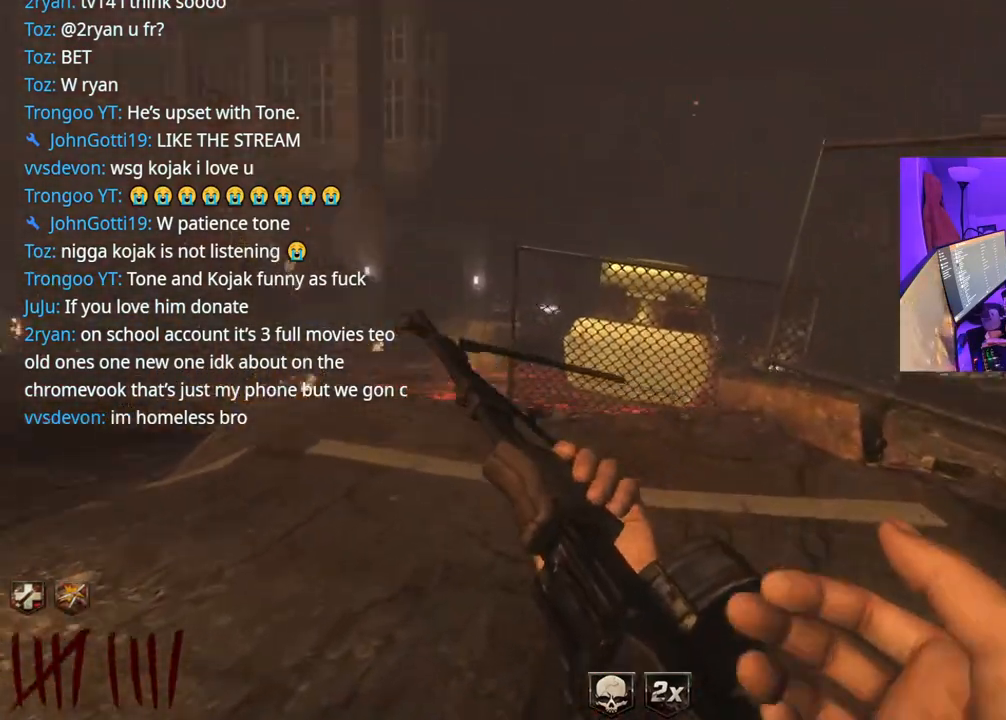
{"dt_ms": 500, "buttons": [], "left_stick": "up", "right_stick": "center", "events": [[150, "right_stick", "center"]]}